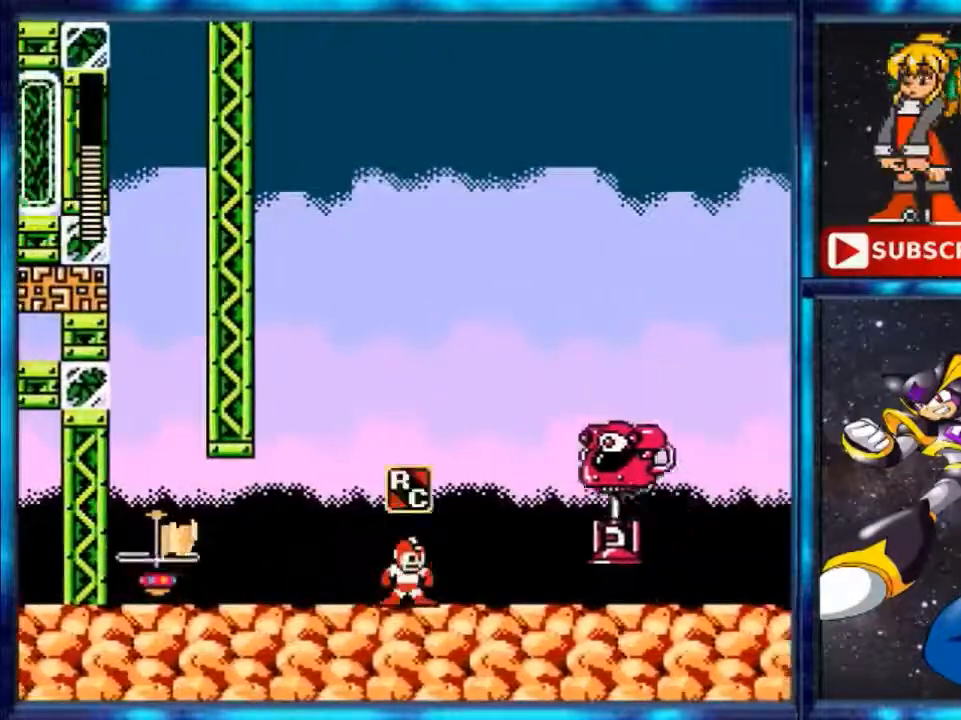
Gameplay with a controller (Nintendo layout); each line is a JSON object with the inputs held at the frame after it. "events" lists button and stick changes between this image and that frame as [ms after this image, input, new state], when the widget could be followed in between. Not read: L3 R3.
{"buttons": ["R1", "DPAD_LEFT"], "events": [[40, "R1", "down"], [200, "DPAD_LEFT", "down"], [200, "R1", "up"], [480, "R1", "down"]]}
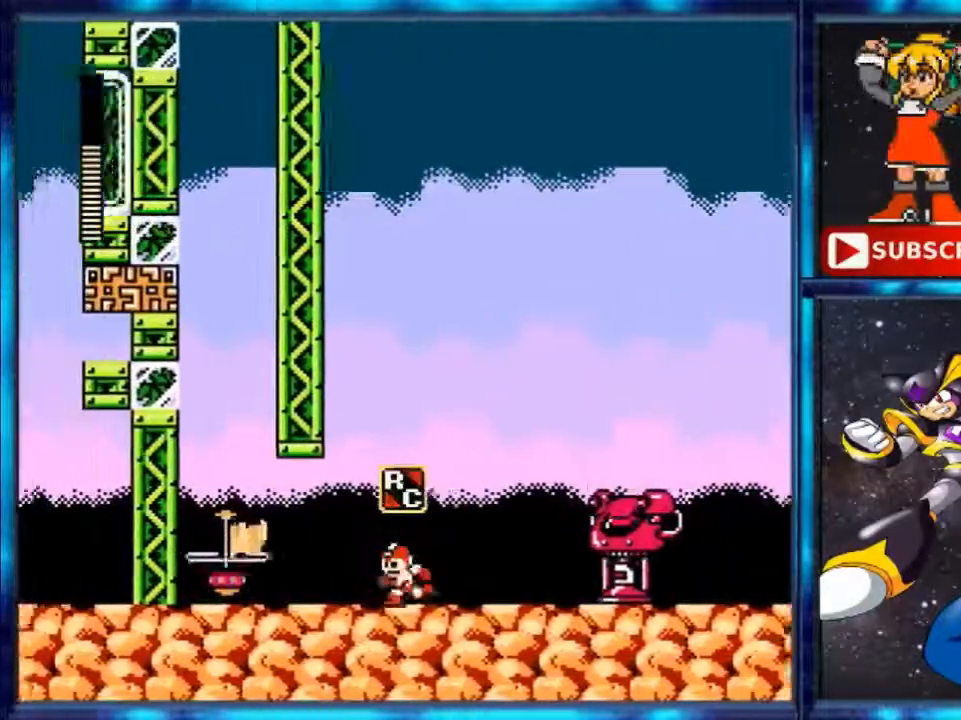
{"buttons": ["DPAD_LEFT"], "events": [[160, "R1", "up"]]}
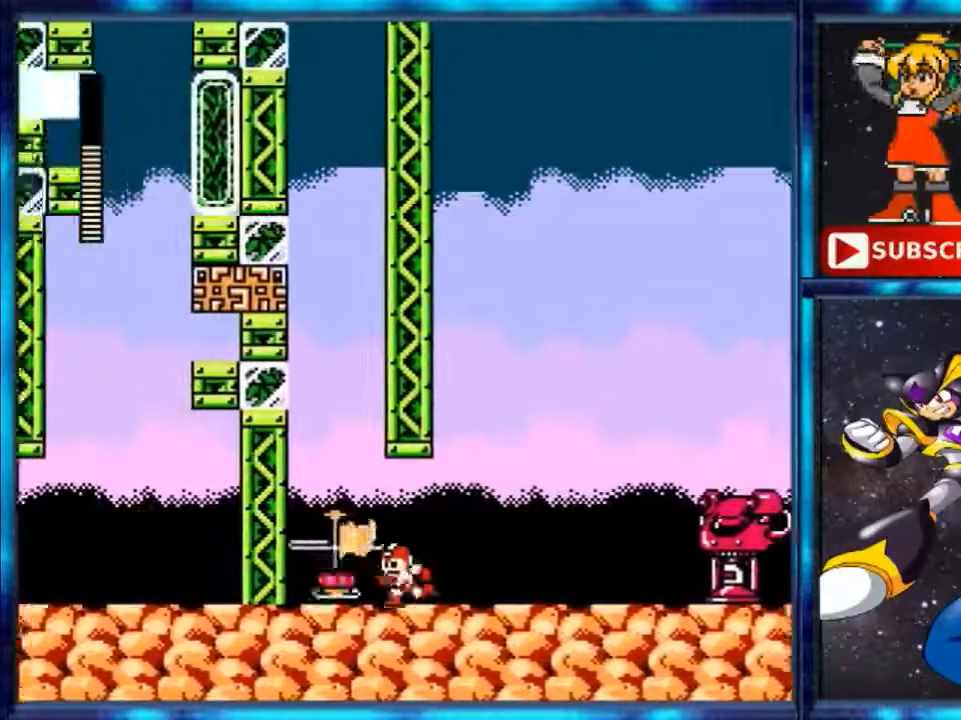
{"buttons": [], "events": [[480, "DPAD_LEFT", "up"]]}
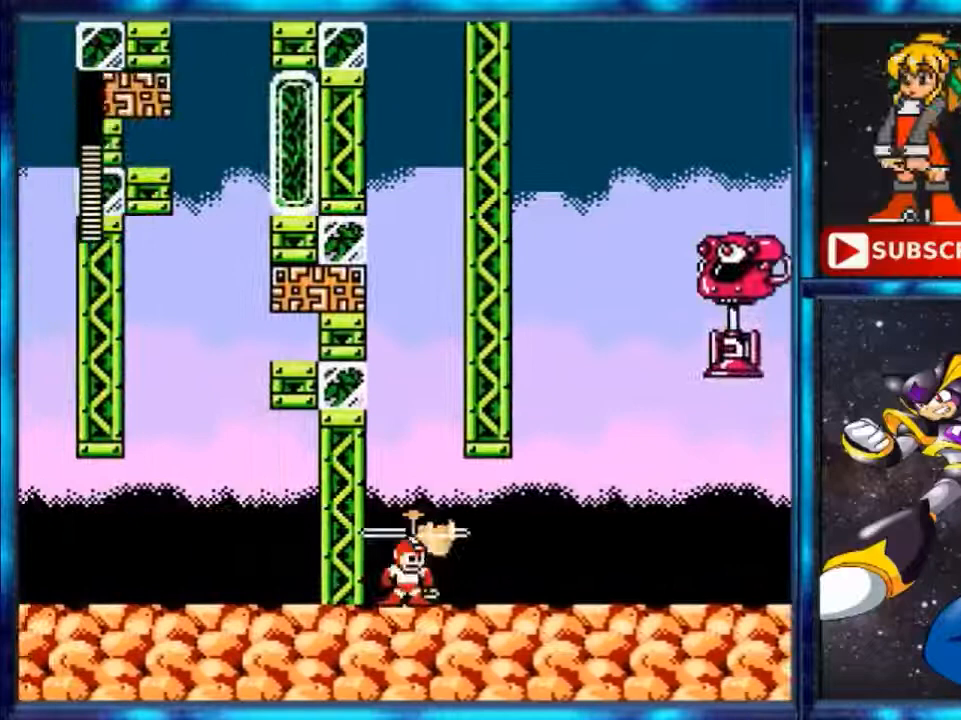
{"buttons": [], "events": [[80, "DPAD_RIGHT", "down"], [240, "B", "down"], [240, "DPAD_RIGHT", "up"], [400, "B", "up"], [440, "B", "down"], [520, "B", "up"]]}
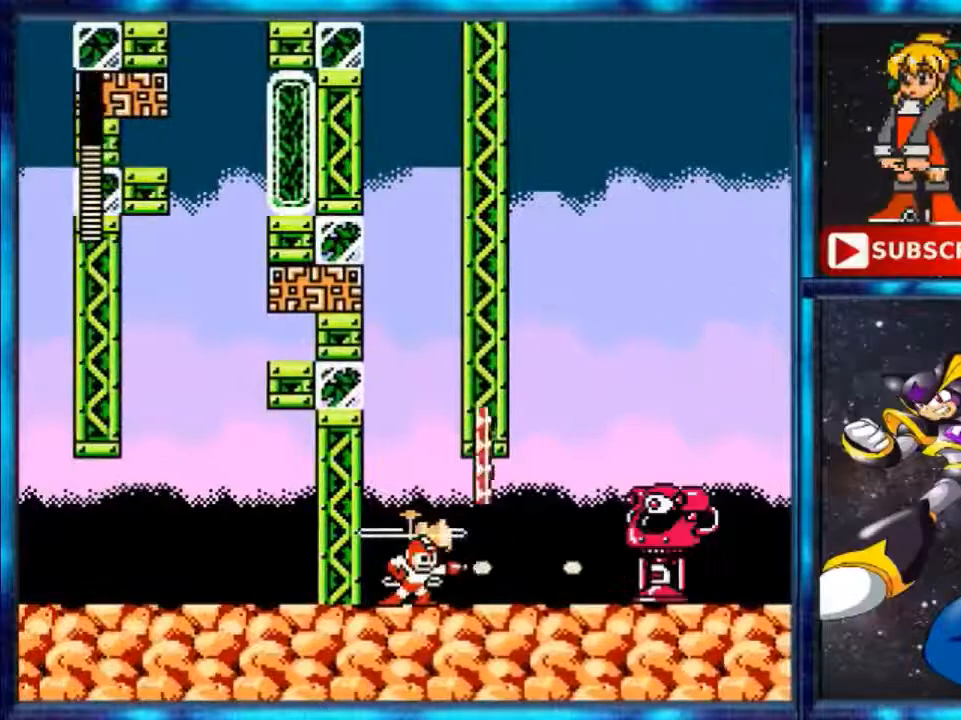
{"buttons": [], "events": [[280, "B", "down"], [360, "B", "up"], [440, "B", "down"], [480, "B", "up"]]}
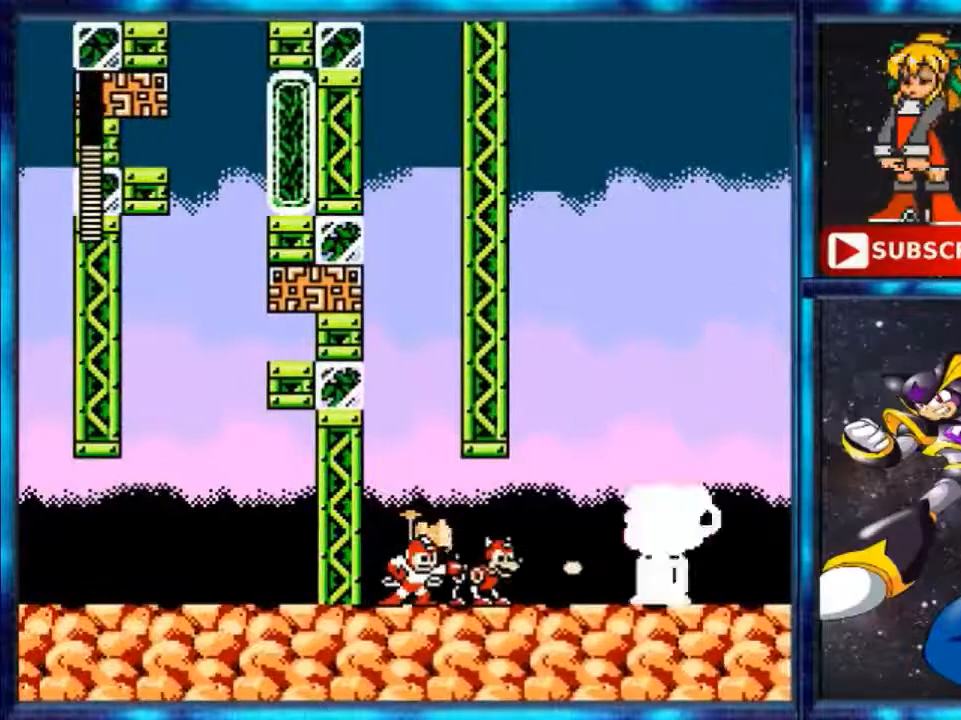
{"buttons": [], "events": [[80, "B", "down"], [160, "B", "up"], [240, "B", "down"], [320, "B", "up"], [400, "B", "down"], [480, "B", "up"]]}
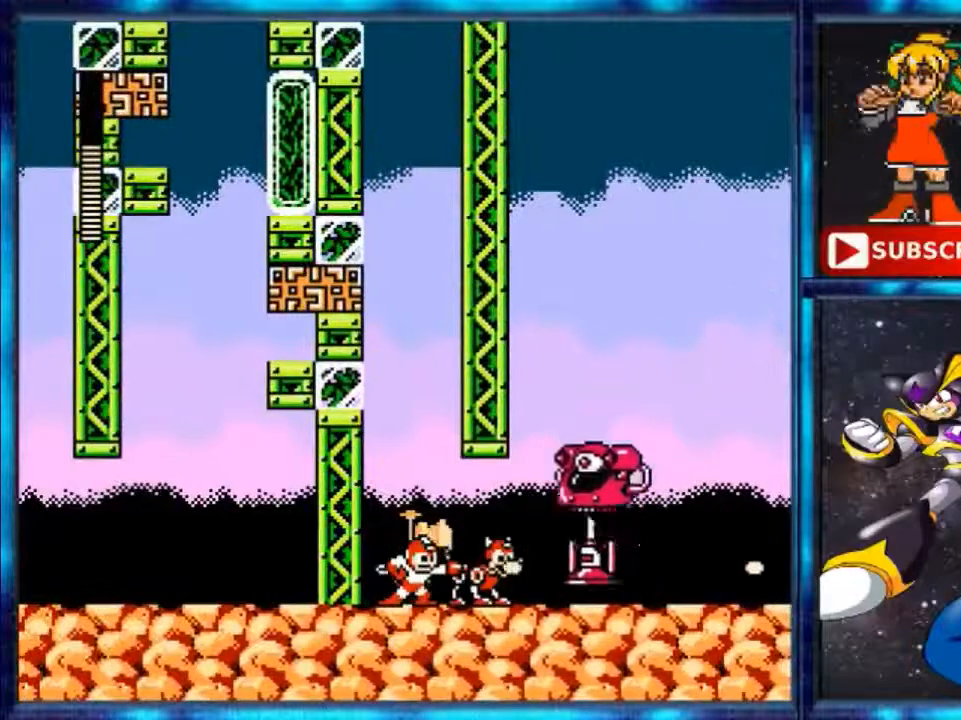
{"buttons": ["B"], "events": [[40, "B", "down"], [80, "B", "up"], [160, "B", "down"], [240, "B", "up"], [280, "B", "down"], [360, "B", "up"], [440, "B", "down"]]}
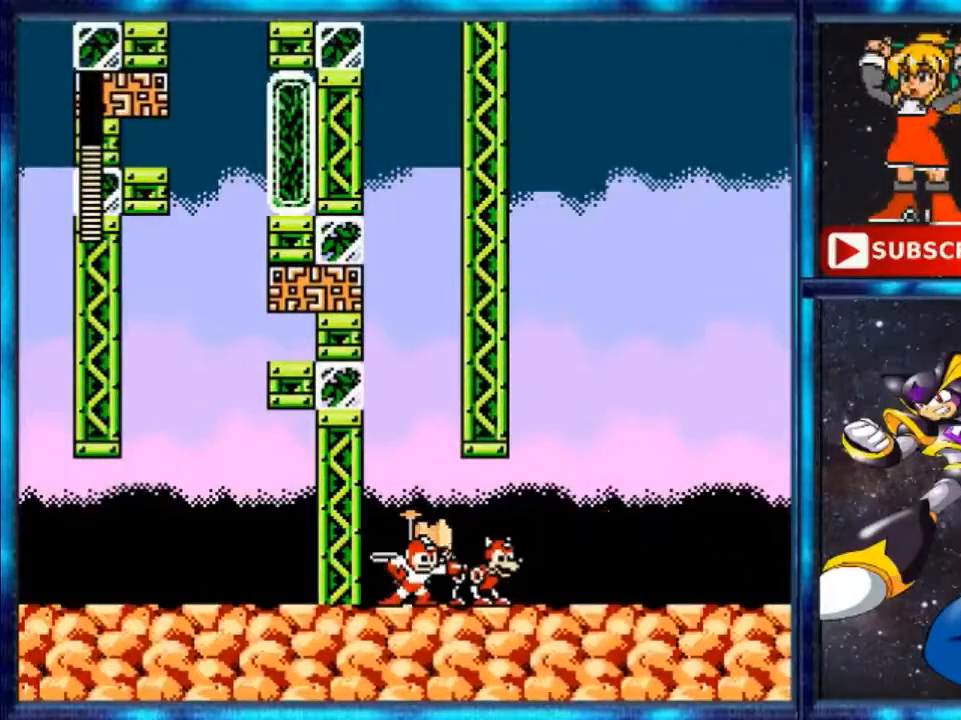
{"buttons": ["B"], "events": [[40, "B", "up"], [80, "B", "down"], [160, "B", "up"], [240, "B", "down"], [320, "B", "up"], [360, "B", "down"], [440, "B", "up"], [520, "B", "down"]]}
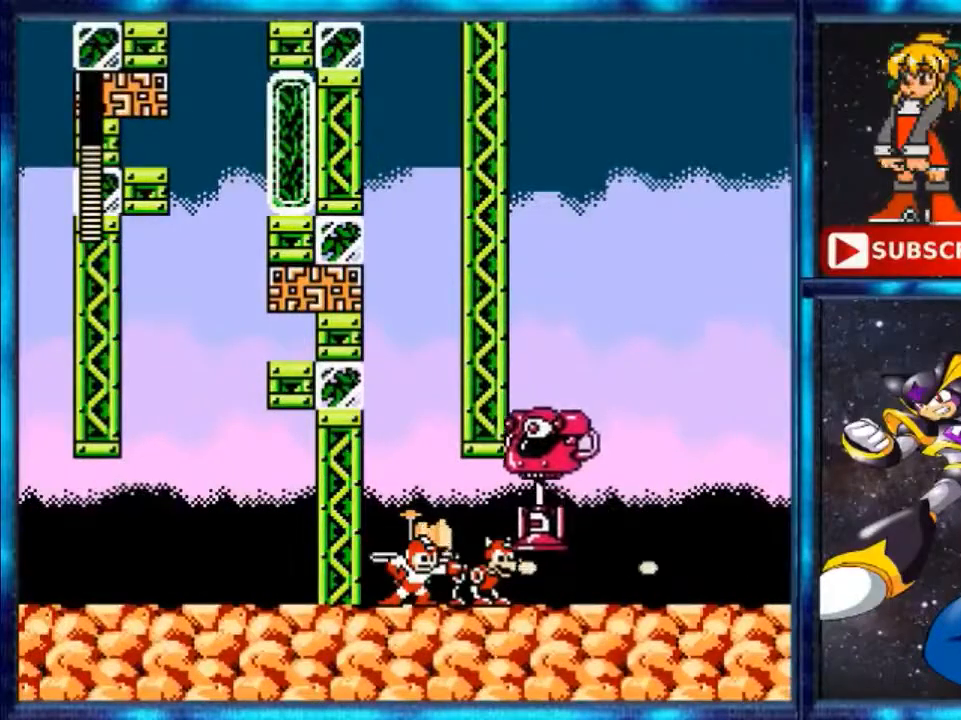
{"buttons": [], "events": [[80, "B", "up"], [120, "B", "down"], [200, "B", "up"]]}
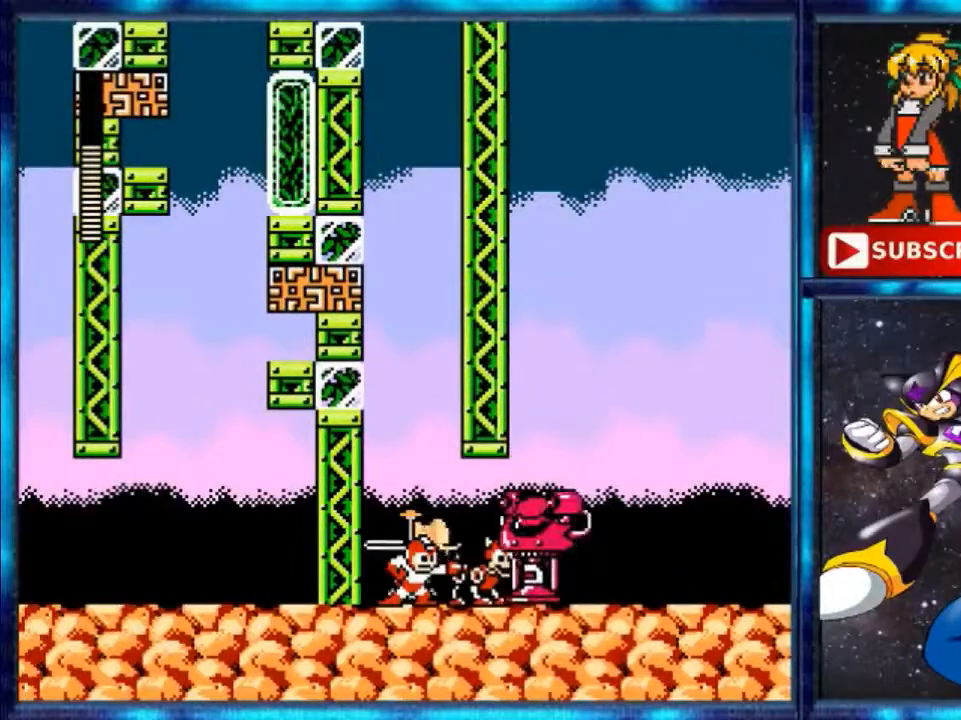
{"buttons": [], "events": [[280, "B", "down"], [360, "B", "up"], [440, "B", "down"], [520, "B", "up"]]}
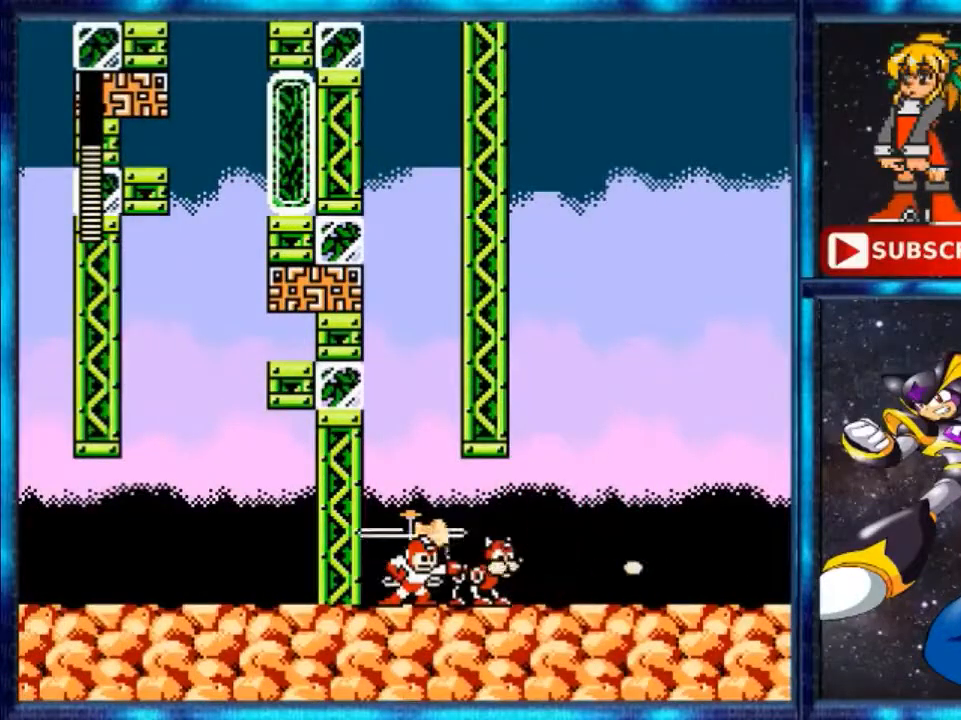
{"buttons": ["DPAD_RIGHT"], "events": [[80, "B", "down"], [160, "B", "up"], [240, "B", "down"], [280, "B", "up"], [280, "DPAD_RIGHT", "down"]]}
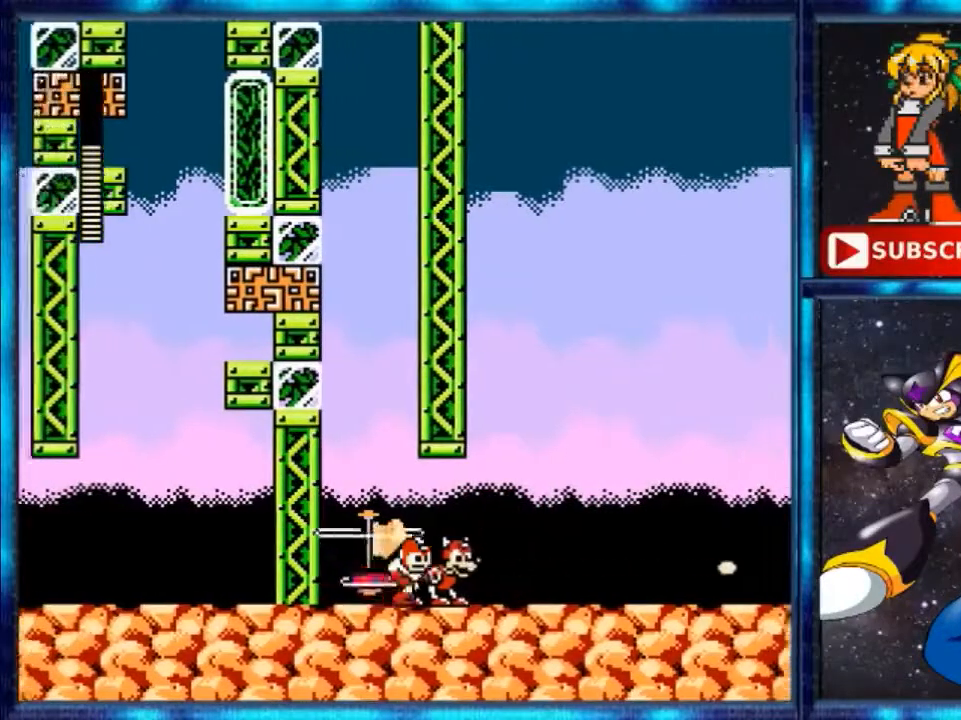
{"buttons": ["DPAD_RIGHT"], "events": []}
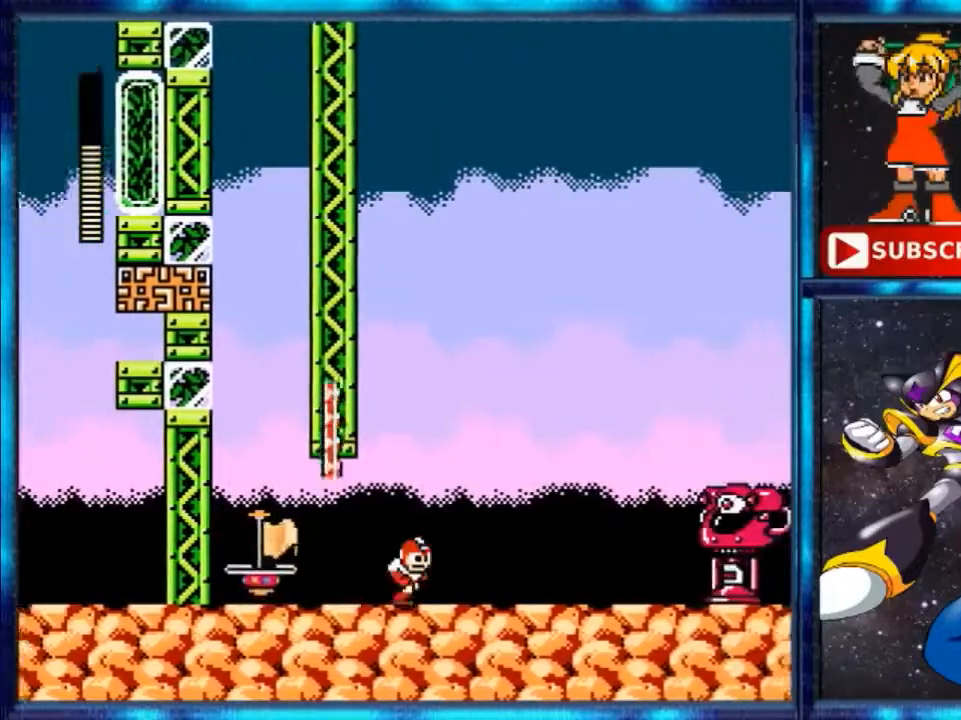
{"buttons": ["B"], "events": [[240, "DPAD_RIGHT", "up"], [360, "R1", "down"], [440, "B", "down"], [480, "R1", "up"]]}
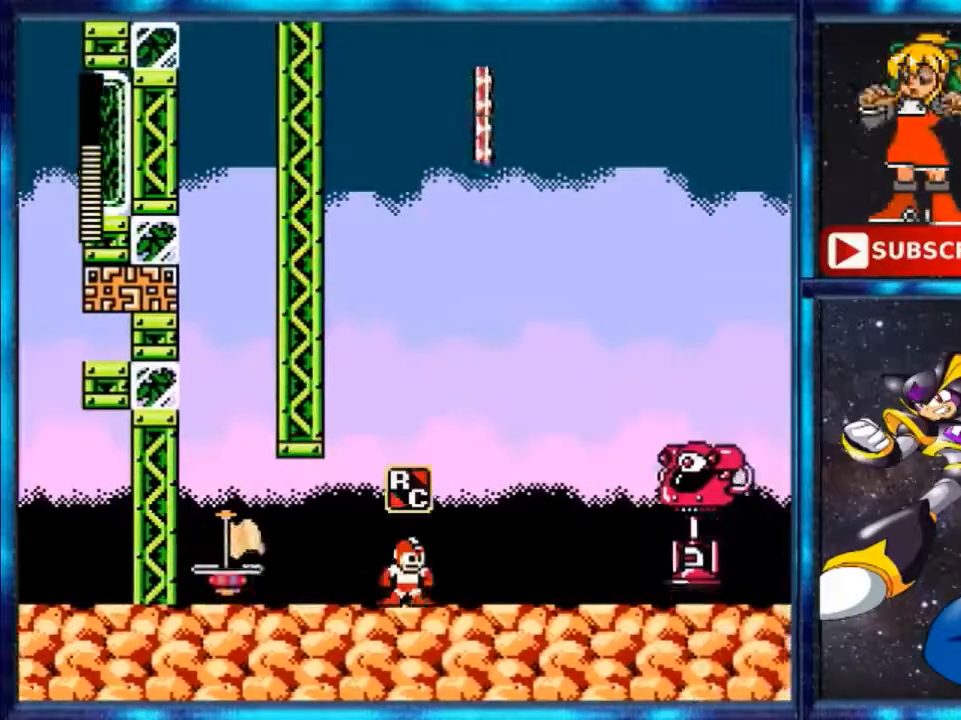
{"buttons": ["A", "DPAD_RIGHT"], "events": [[80, "B", "up"], [80, "DPAD_RIGHT", "down"], [360, "A", "down"]]}
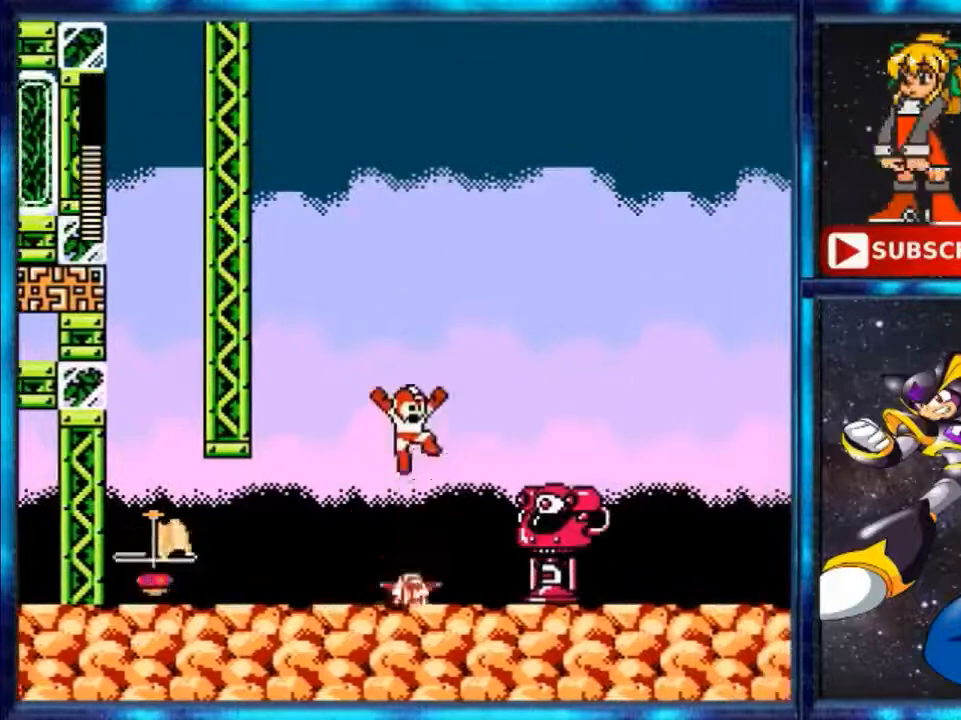
{"buttons": ["DPAD_RIGHT"], "events": [[80, "DPAD_RIGHT", "up"], [160, "A", "up"], [360, "DPAD_RIGHT", "down"]]}
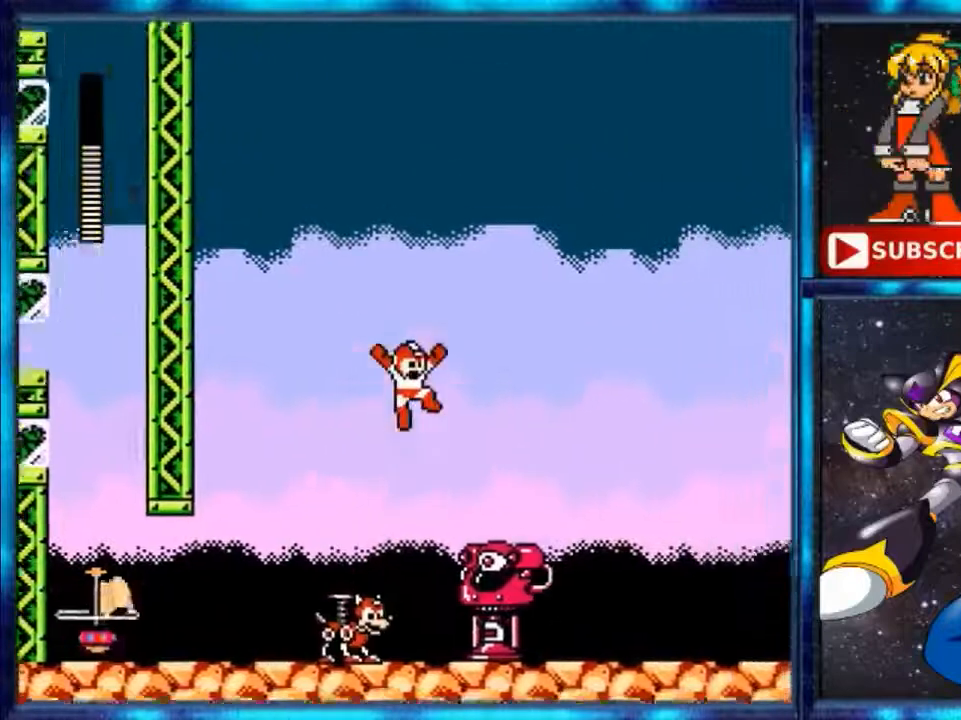
{"buttons": ["DPAD_RIGHT"], "events": []}
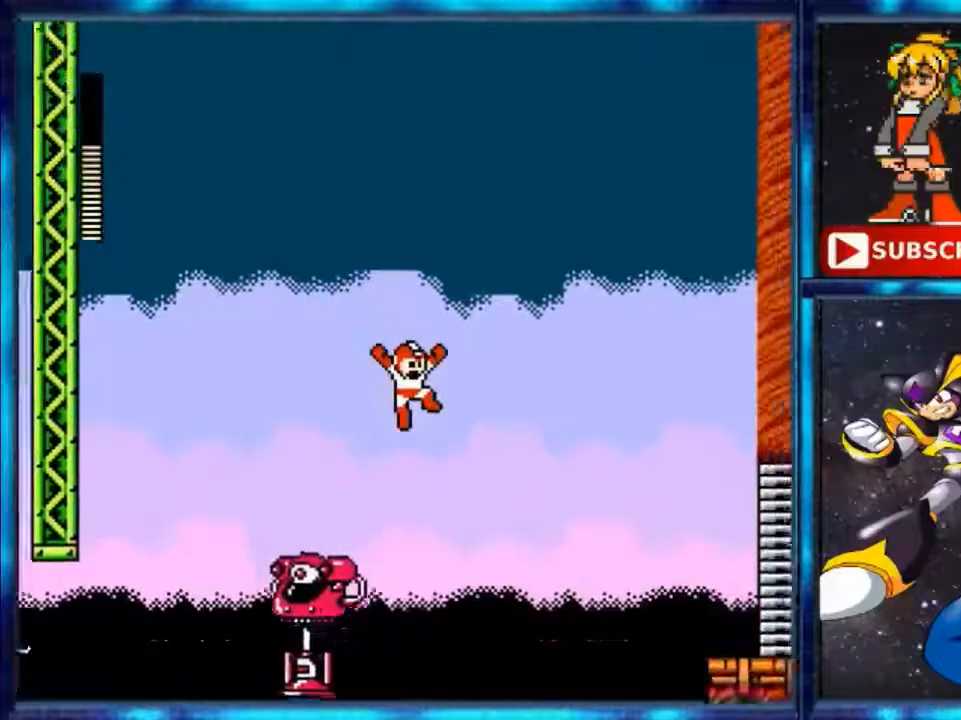
{"buttons": ["DPAD_RIGHT"], "events": []}
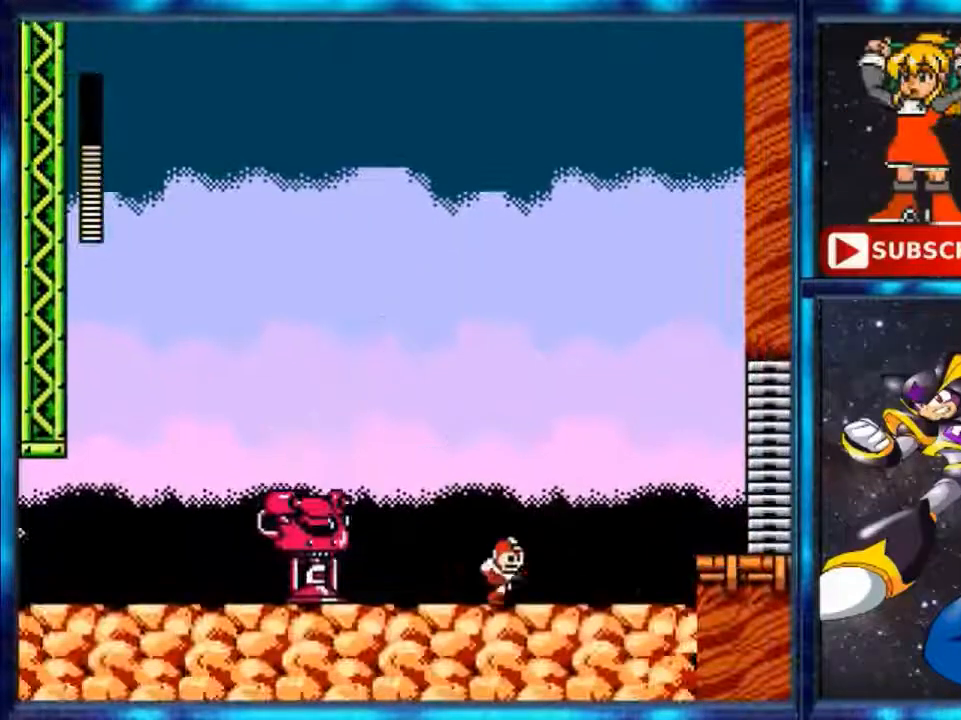
{"buttons": ["DPAD_RIGHT"], "events": []}
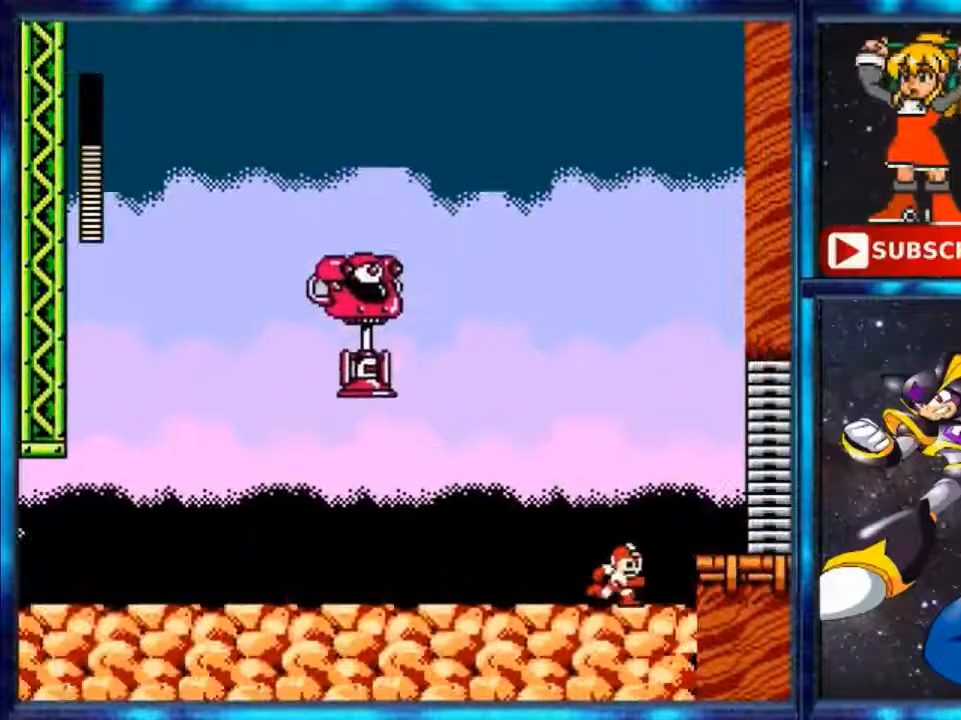
{"buttons": ["DPAD_RIGHT"], "events": [[320, "A", "down"], [400, "A", "up"]]}
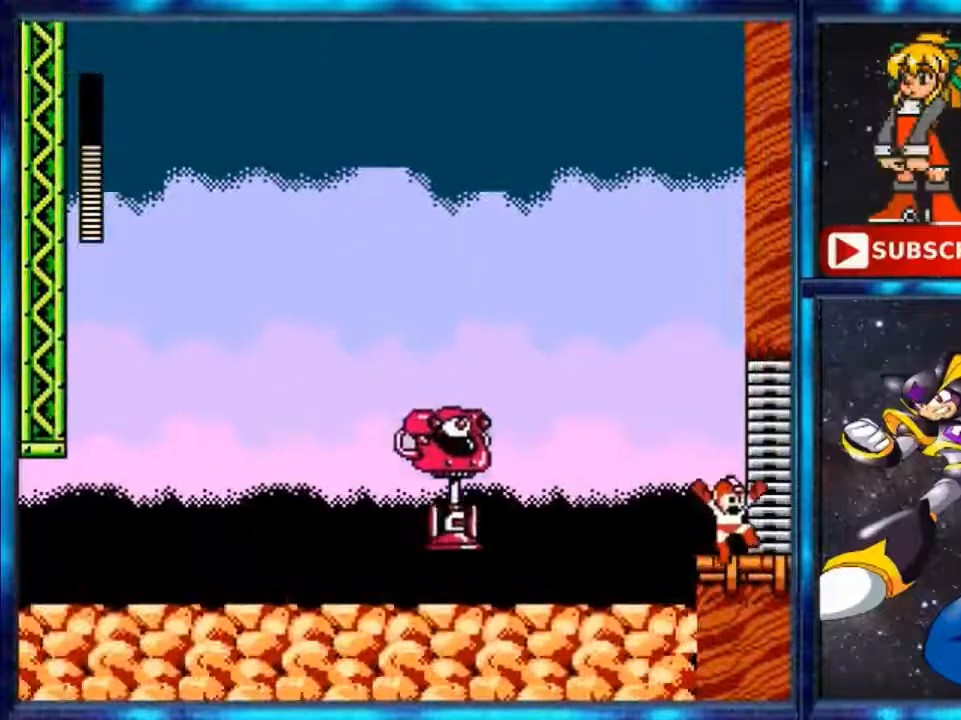
{"buttons": ["DPAD_RIGHT"], "events": []}
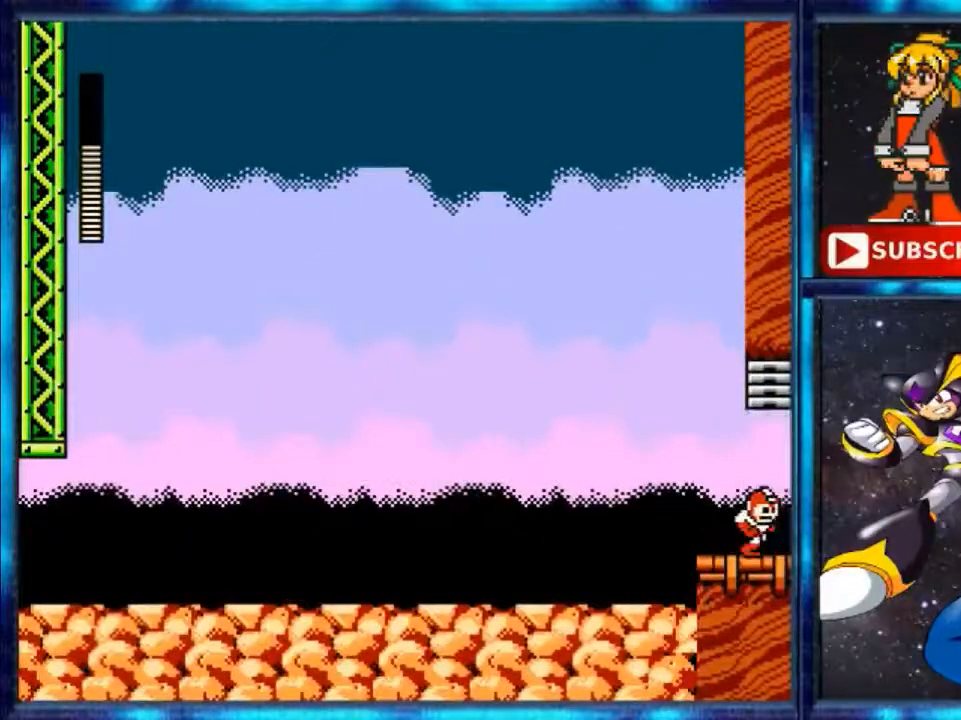
{"buttons": [], "events": [[200, "DPAD_RIGHT", "up"]]}
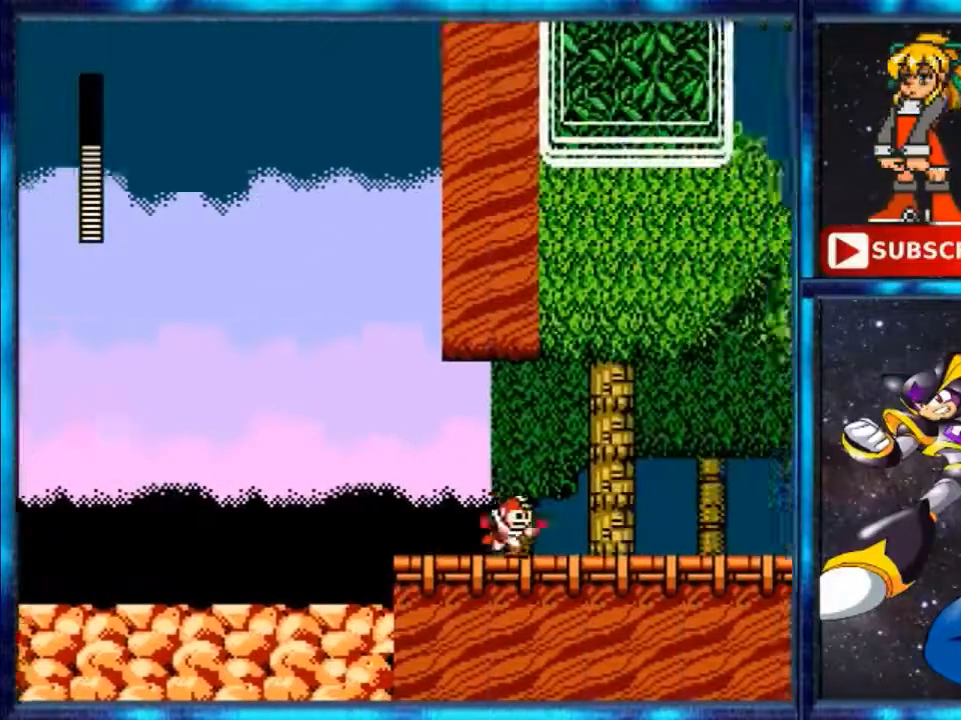
{"buttons": [], "events": []}
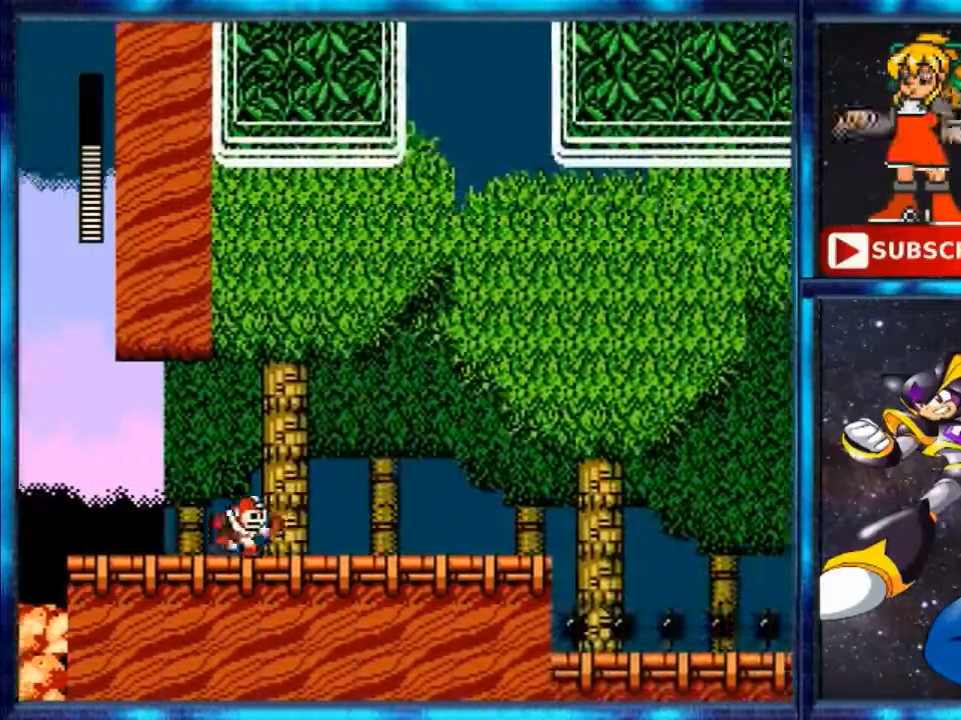
{"buttons": [], "events": []}
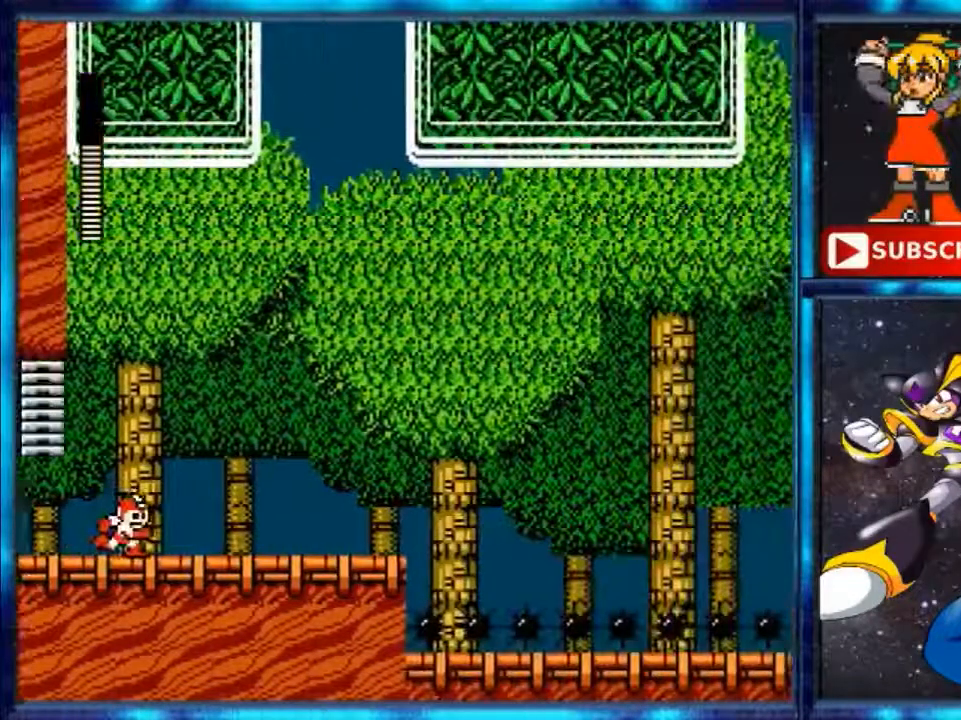
{"buttons": [], "events": []}
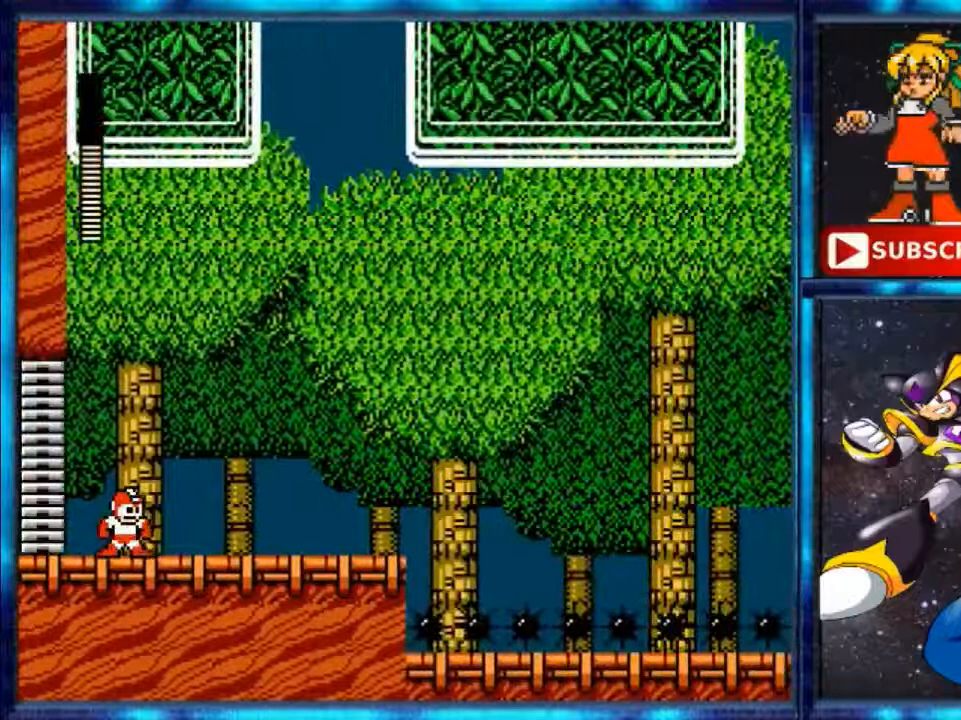
{"buttons": ["DPAD_RIGHT"], "events": [[320, "DPAD_RIGHT", "down"]]}
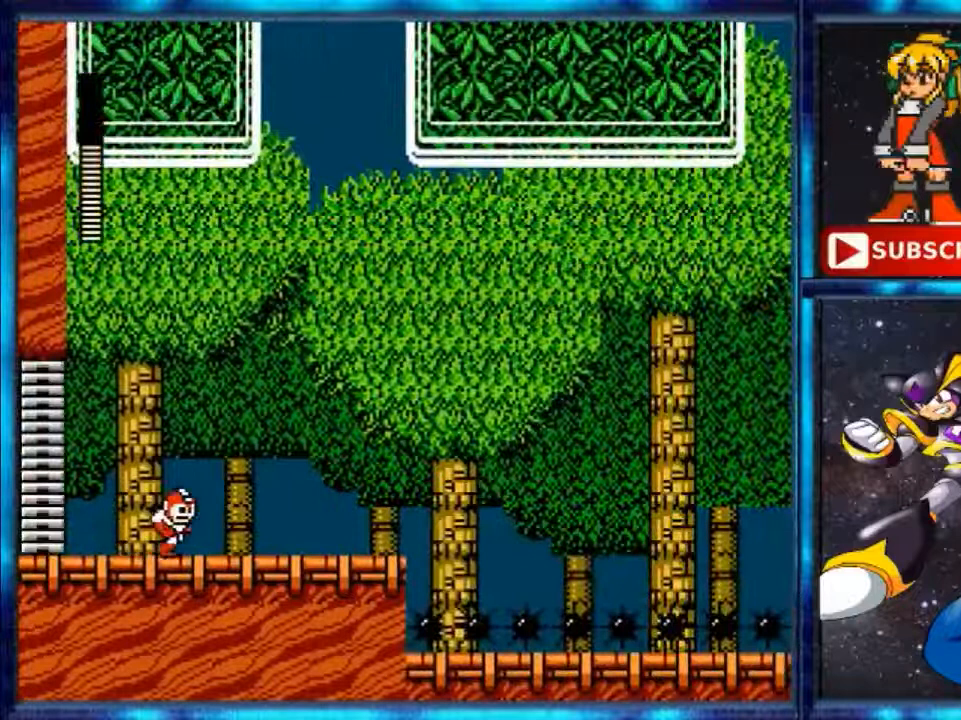
{"buttons": ["DPAD_RIGHT"], "events": []}
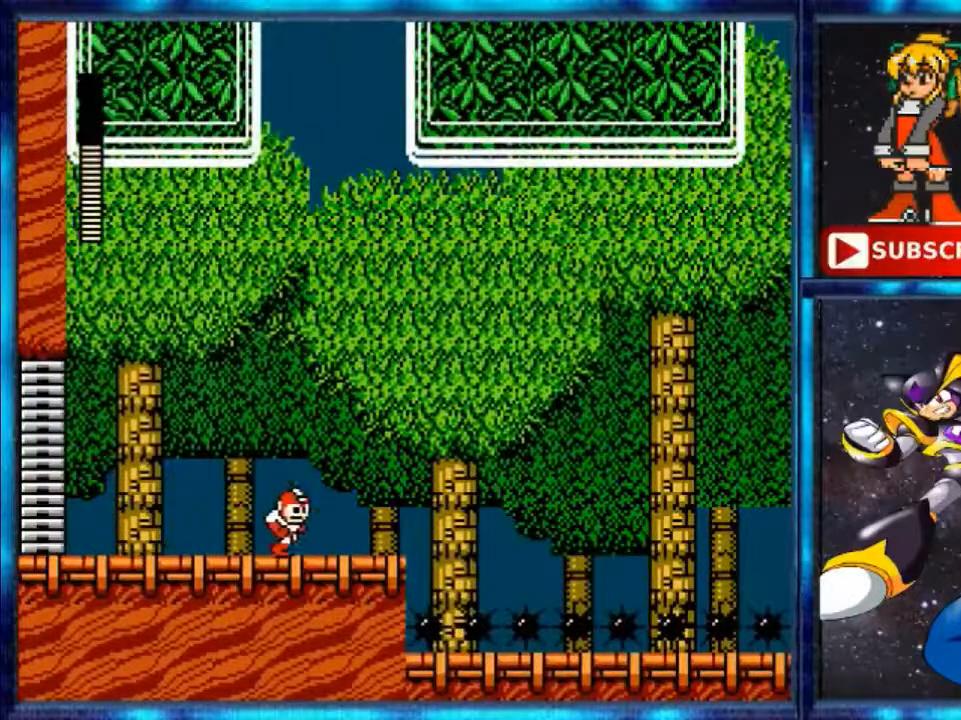
{"buttons": ["DPAD_RIGHT"], "events": []}
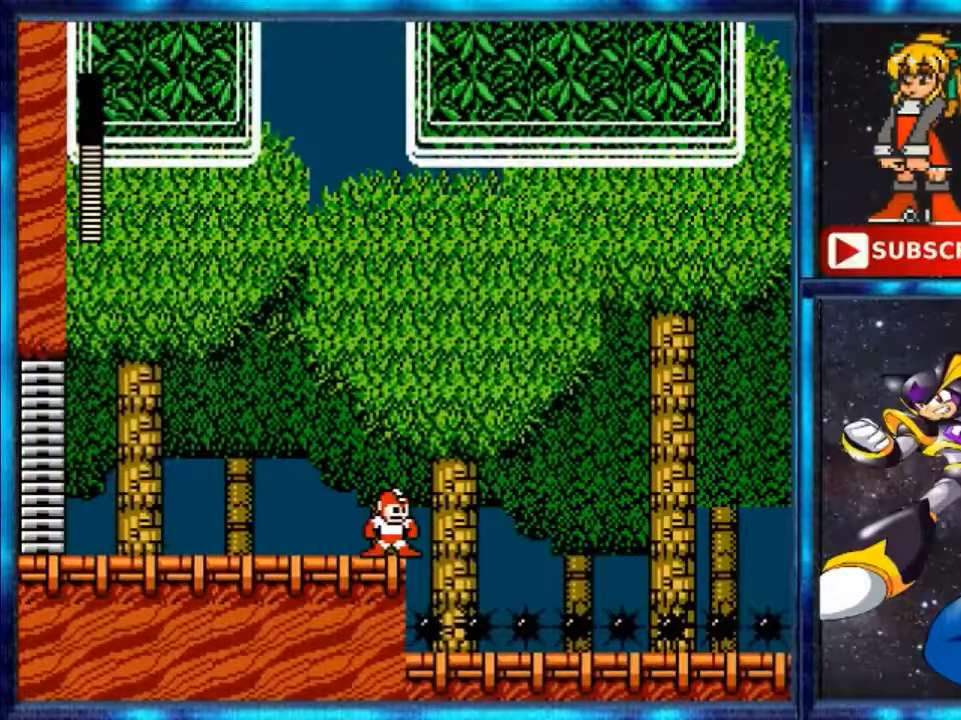
{"buttons": ["A", "DPAD_LEFT"], "events": [[120, "DPAD_RIGHT", "up"], [400, "A", "down"], [520, "DPAD_LEFT", "down"]]}
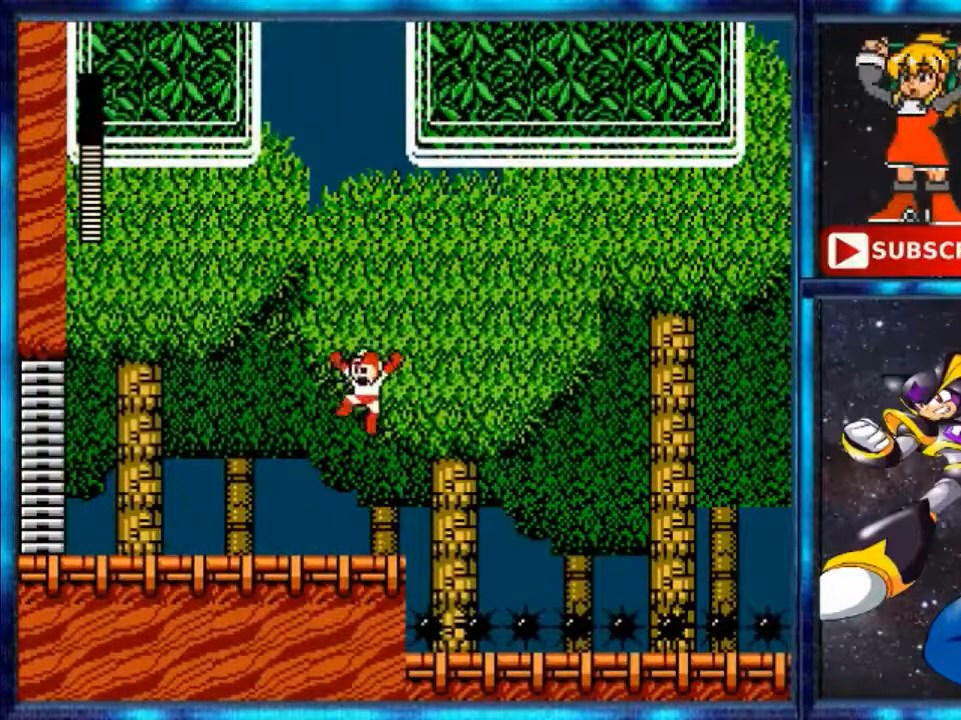
{"buttons": [], "events": [[360, "A", "up"], [360, "DPAD_LEFT", "up"]]}
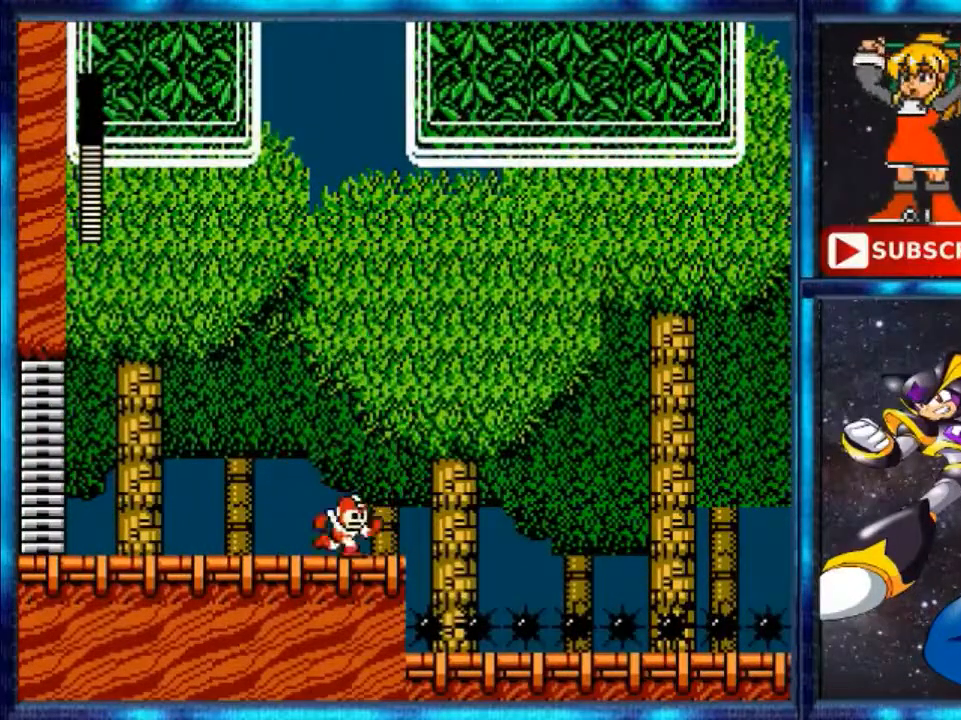
{"buttons": [], "events": [[40, "DPAD_RIGHT", "down"], [200, "DPAD_RIGHT", "up"]]}
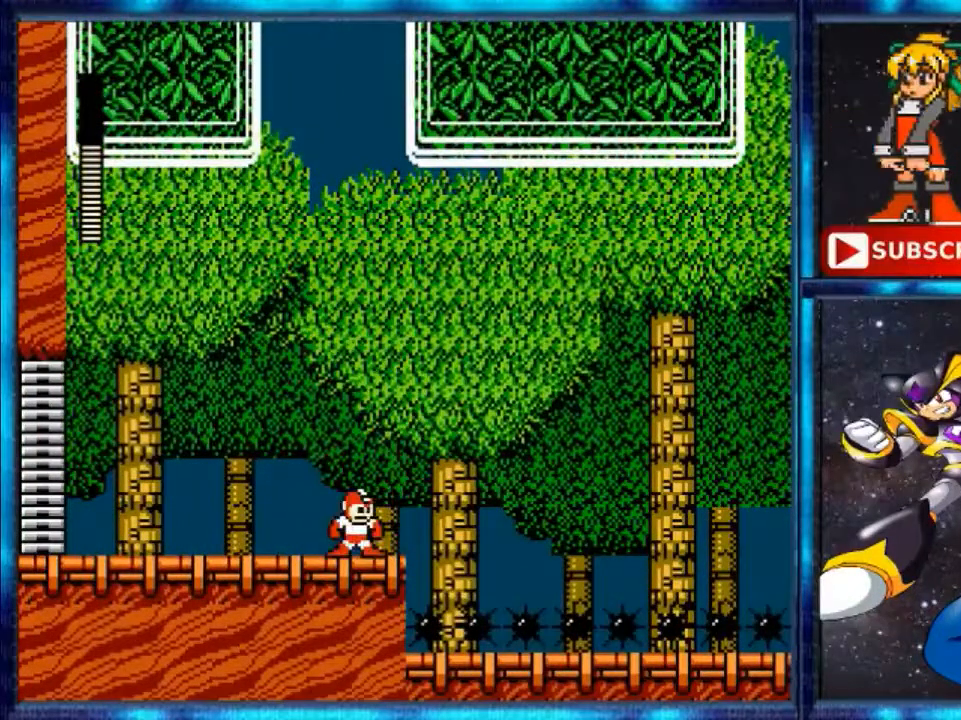
{"buttons": [], "events": []}